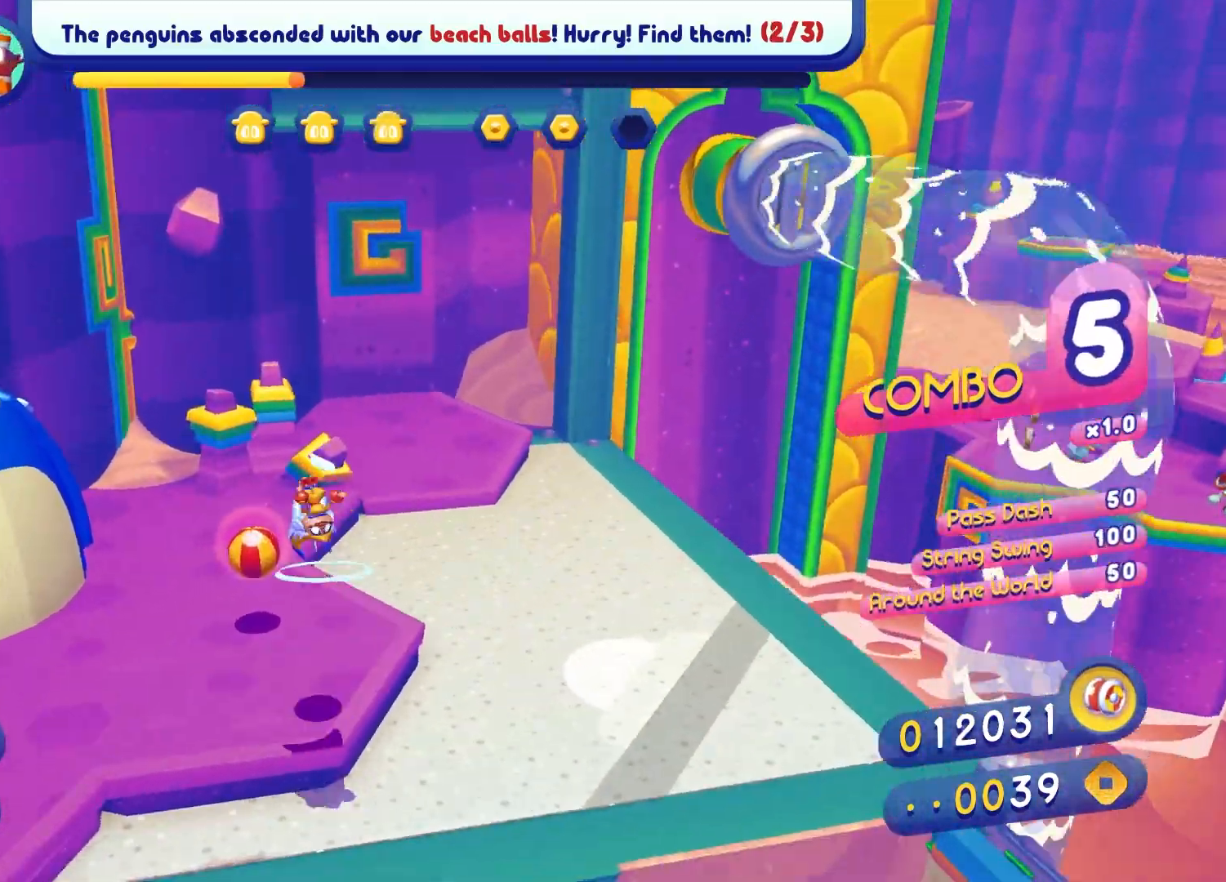
Gameplay with a controller (Xbox layout); each line is a JSON object with the inputs held at the frame after it. "events" lists button and stick changes between this image and that frame as [ms after this image, input, new state], when the widget could be followed in between. Not read: L1 L3 R1 R3.
{"buttons": [], "left_stick": "right", "right_stick": "center", "events": [[50, "left_stick", "up-right"], [400, "left_stick", "right"]]}
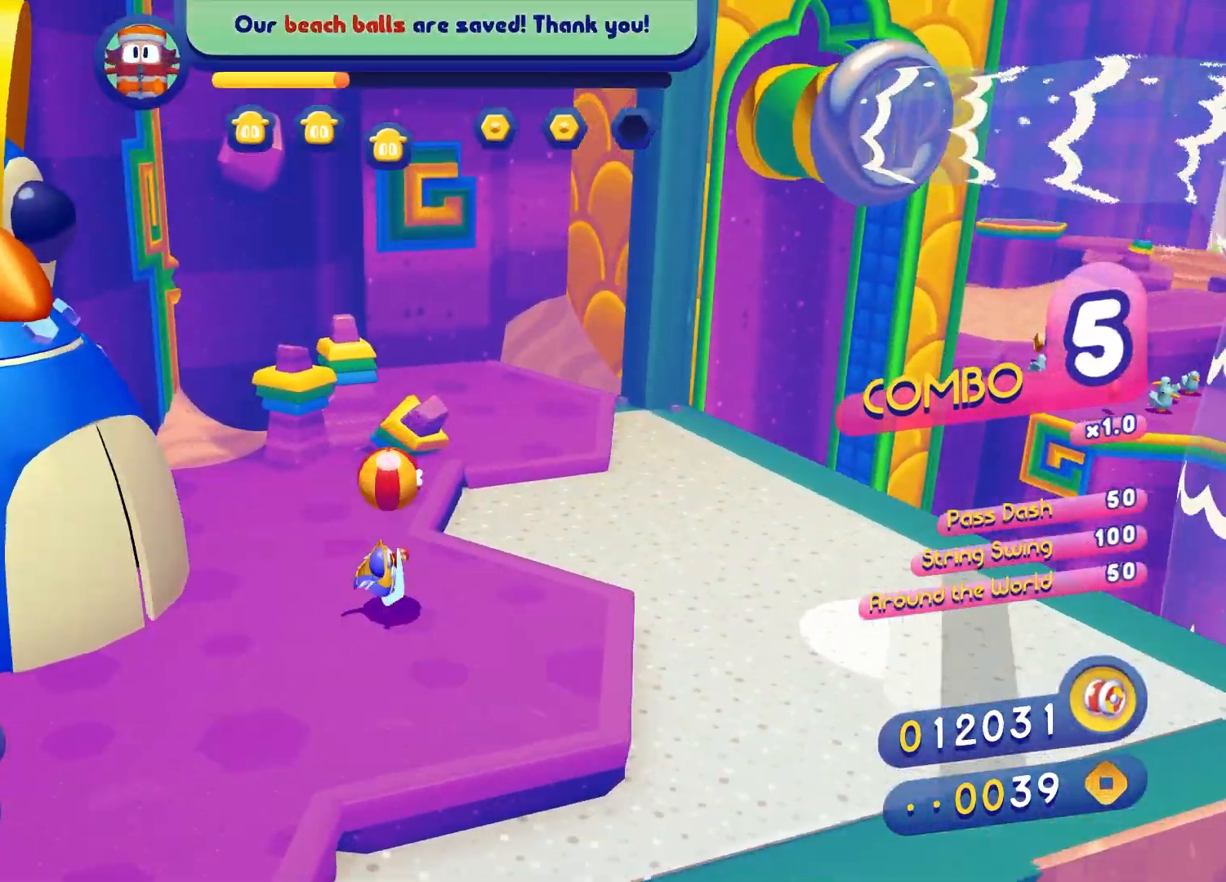
{"buttons": [], "left_stick": "right", "right_stick": "center", "events": [[67, "A", "down"], [233, "A", "up"], [350, "X", "down"], [483, "X", "up"]]}
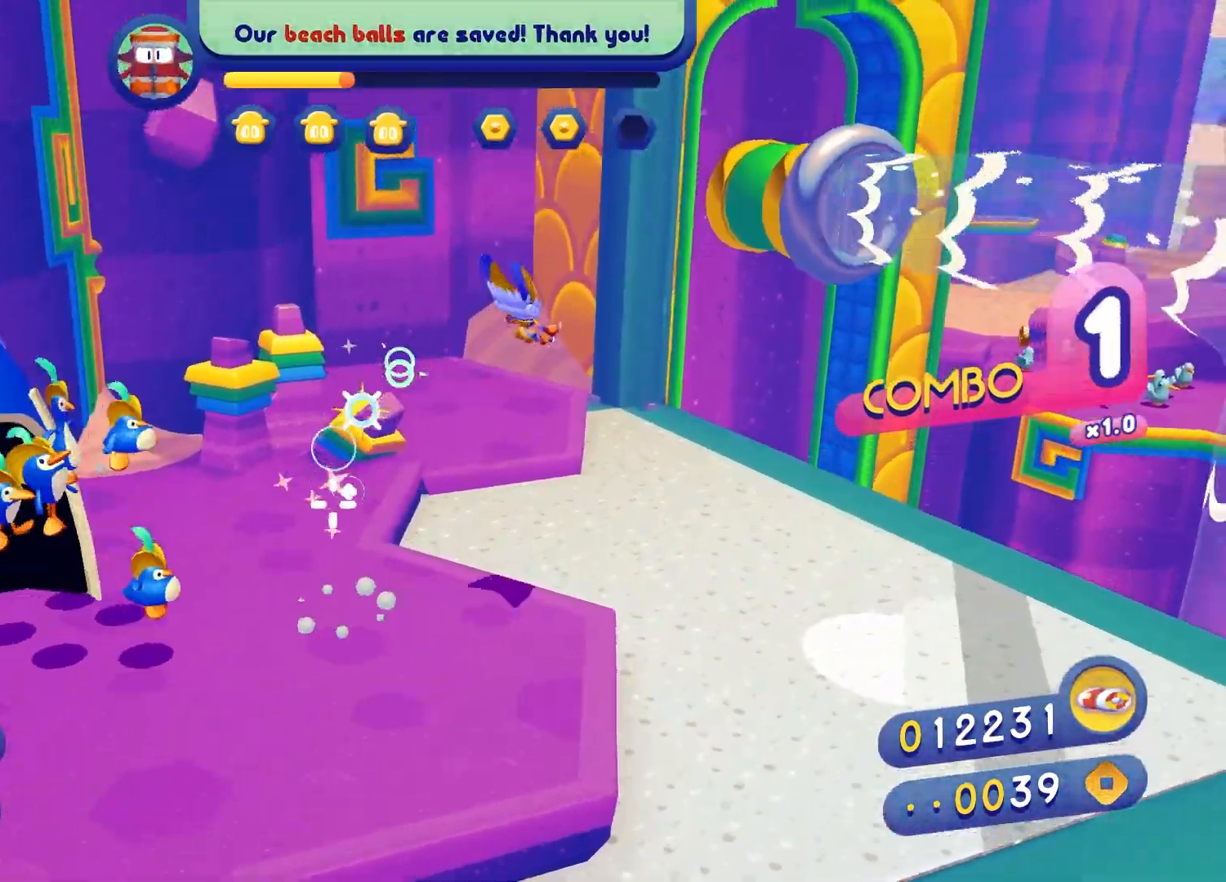
{"buttons": [], "left_stick": "up-right", "right_stick": "center", "events": [[67, "X", "down"], [283, "left_stick", "up-right"], [433, "X", "up"]]}
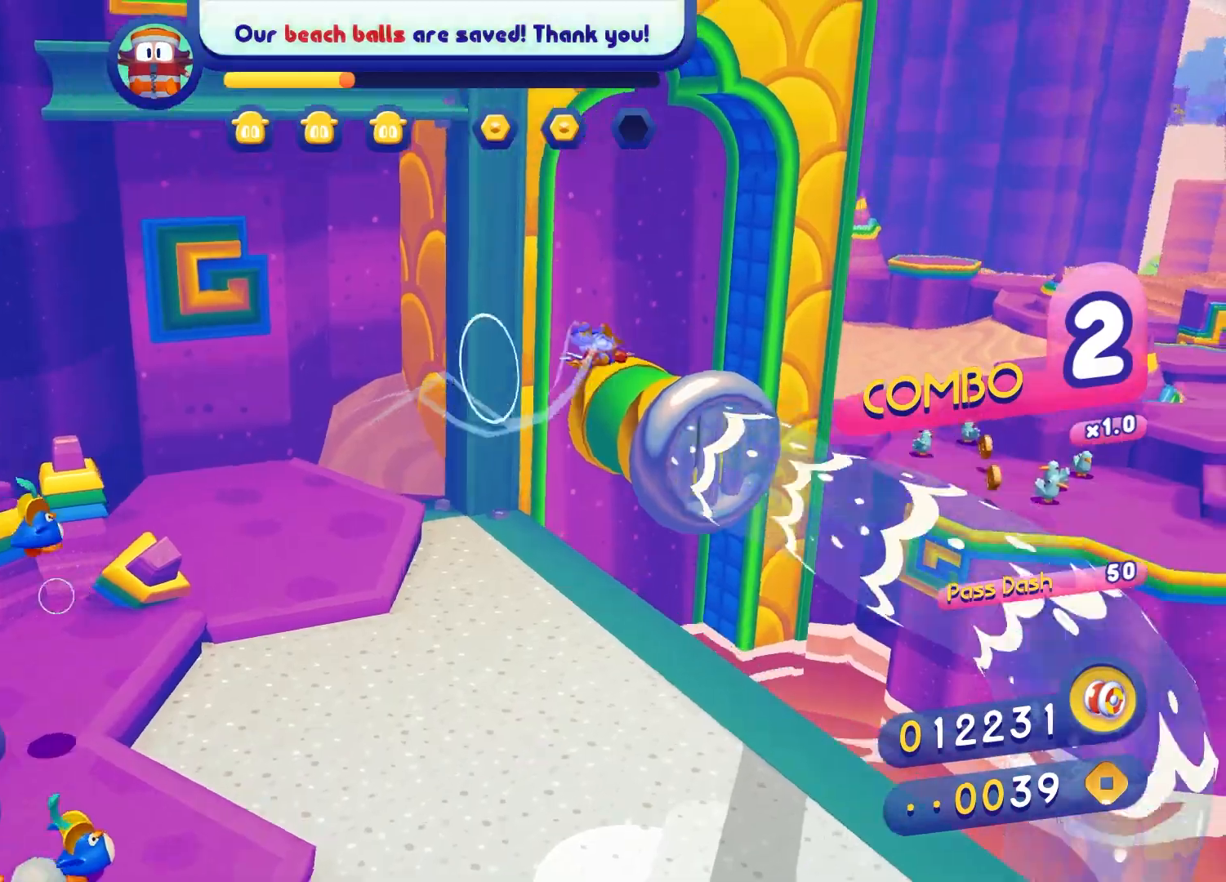
{"buttons": ["X"], "left_stick": "up-right", "right_stick": "center", "events": [[33, "X", "down"]]}
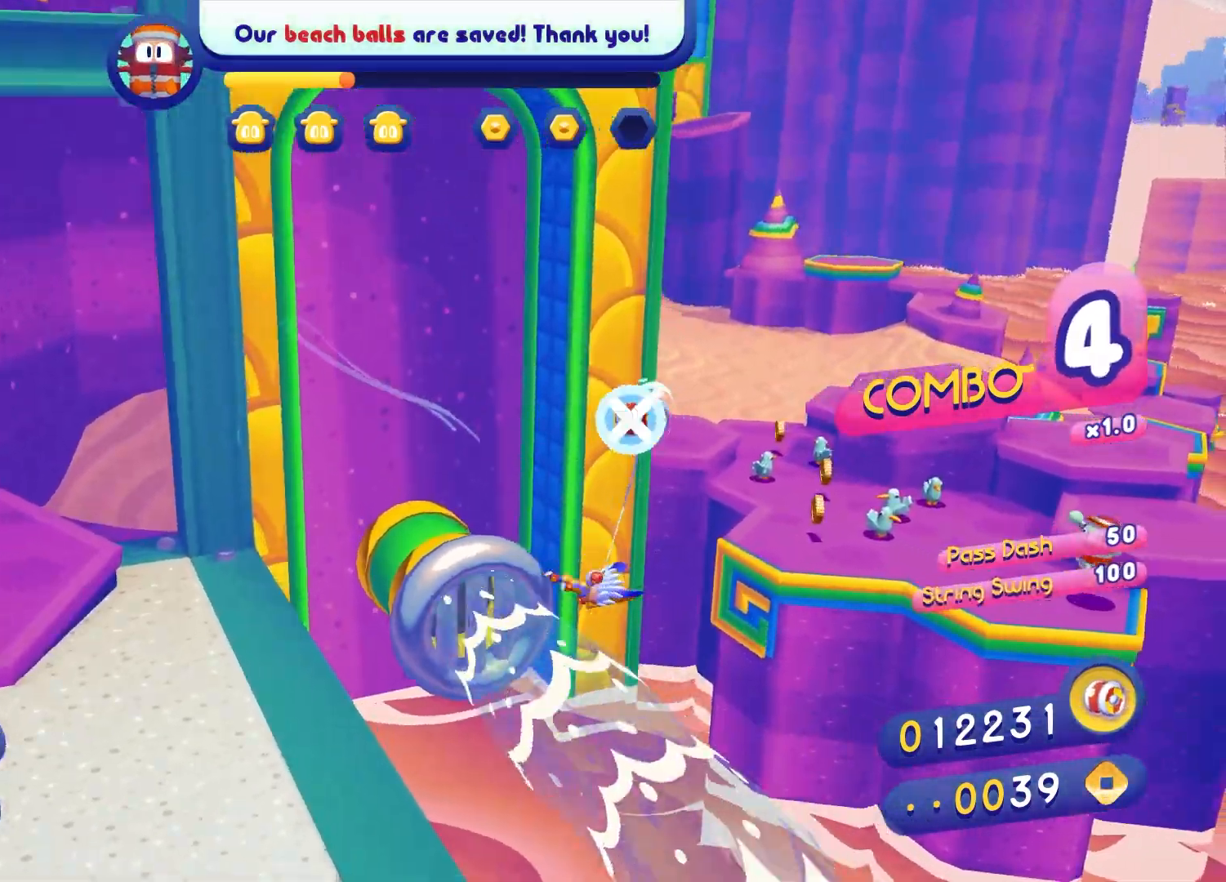
{"buttons": [], "left_stick": "up-right", "right_stick": "center", "events": [[150, "X", "up"]]}
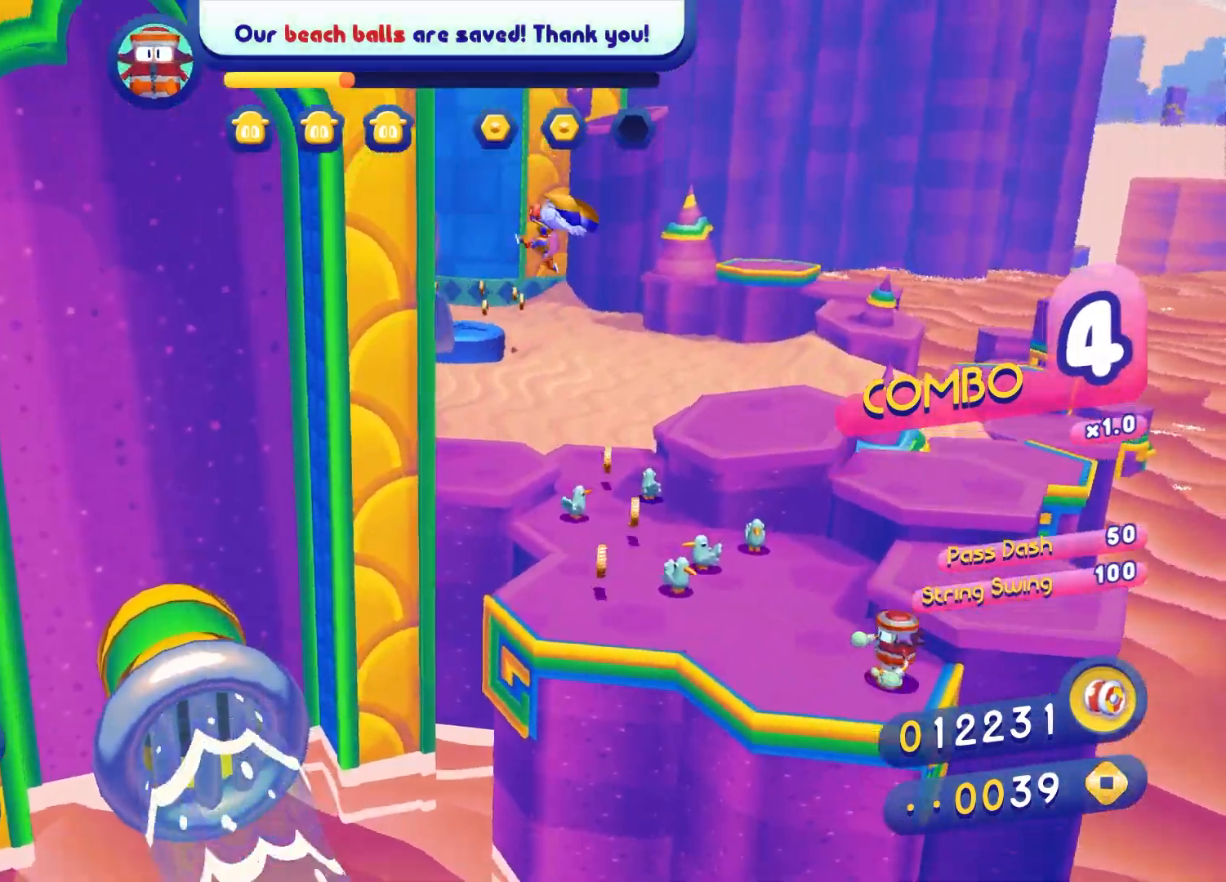
{"buttons": [], "left_stick": "up", "right_stick": "center", "events": [[317, "left_stick", "up"]]}
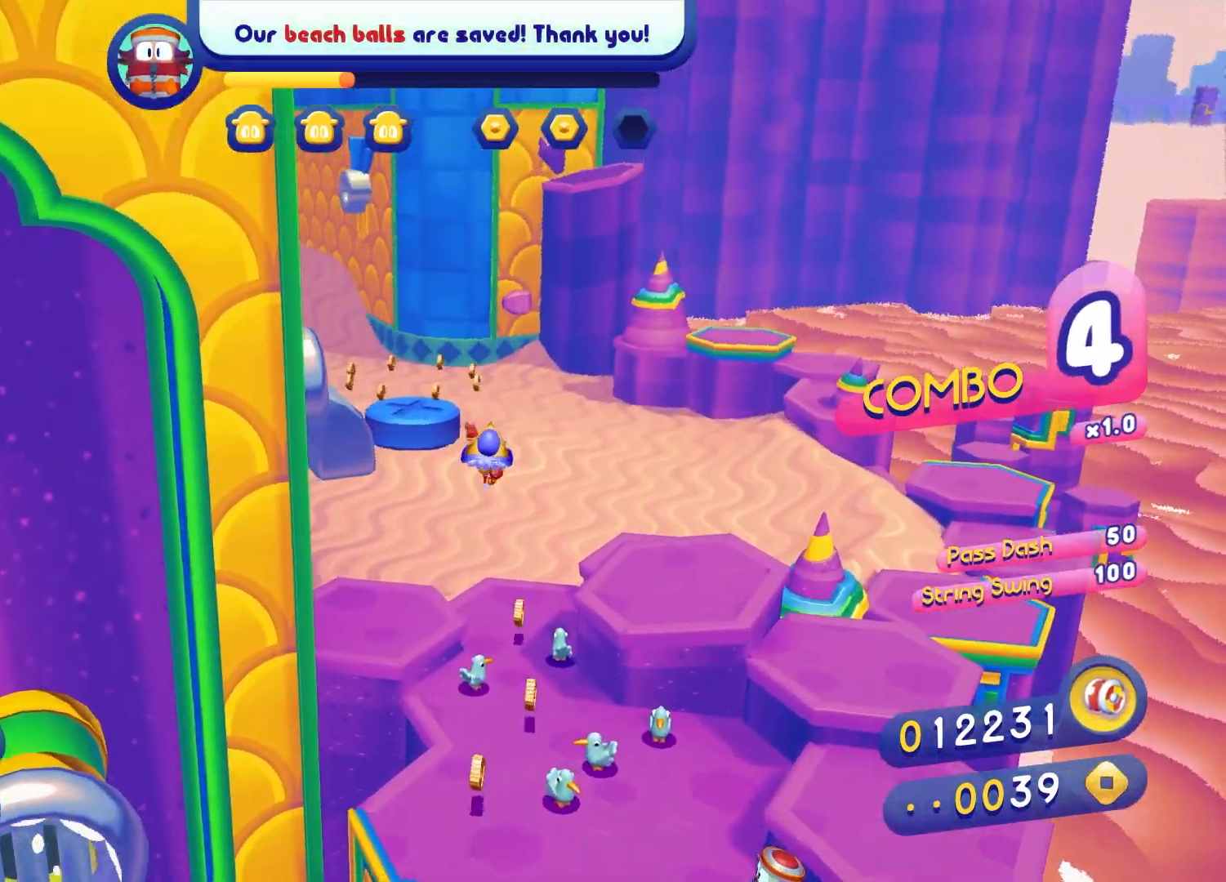
{"buttons": ["X"], "left_stick": "up", "right_stick": "center", "events": [[467, "X", "down"]]}
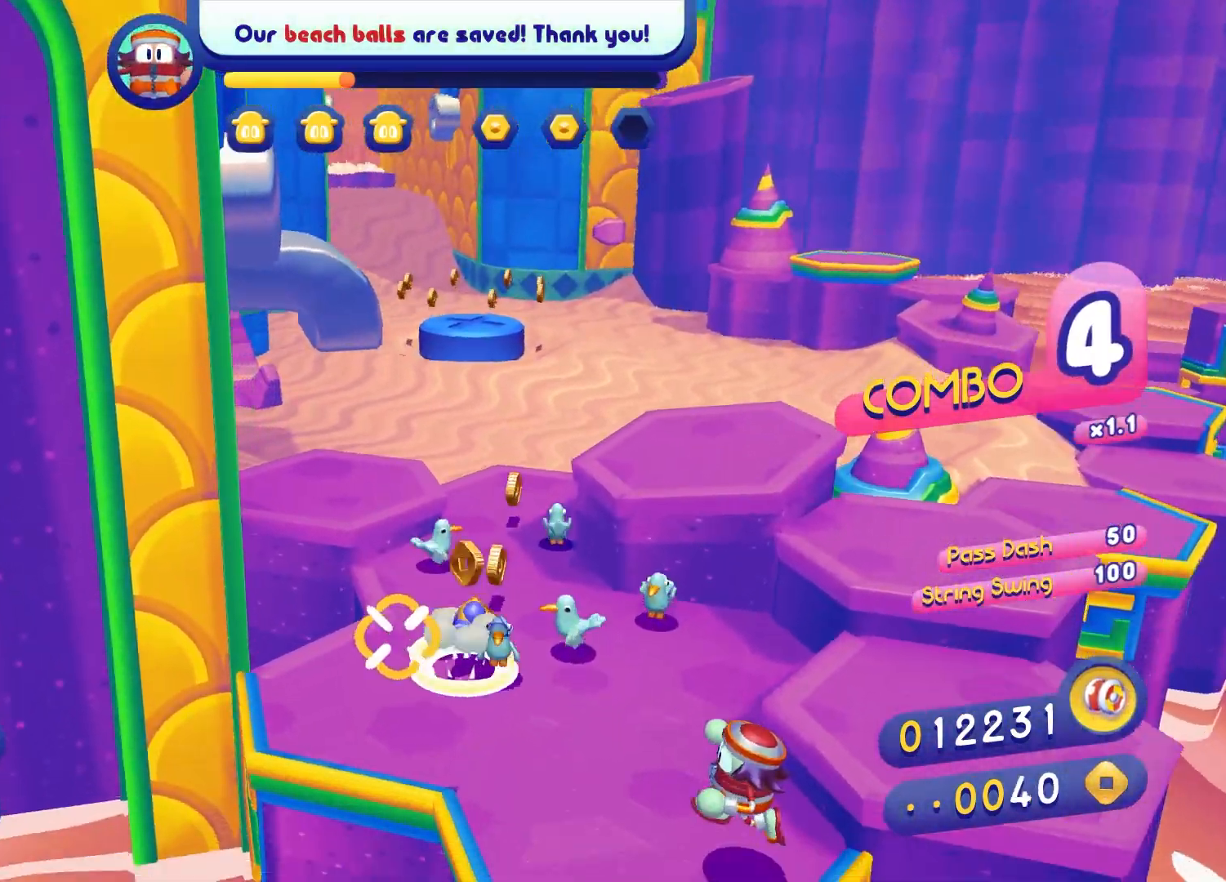
{"buttons": [], "left_stick": "up-right", "right_stick": "center", "events": [[50, "left_stick", "up-right"], [100, "X", "up"], [167, "X", "down"], [500, "X", "up"]]}
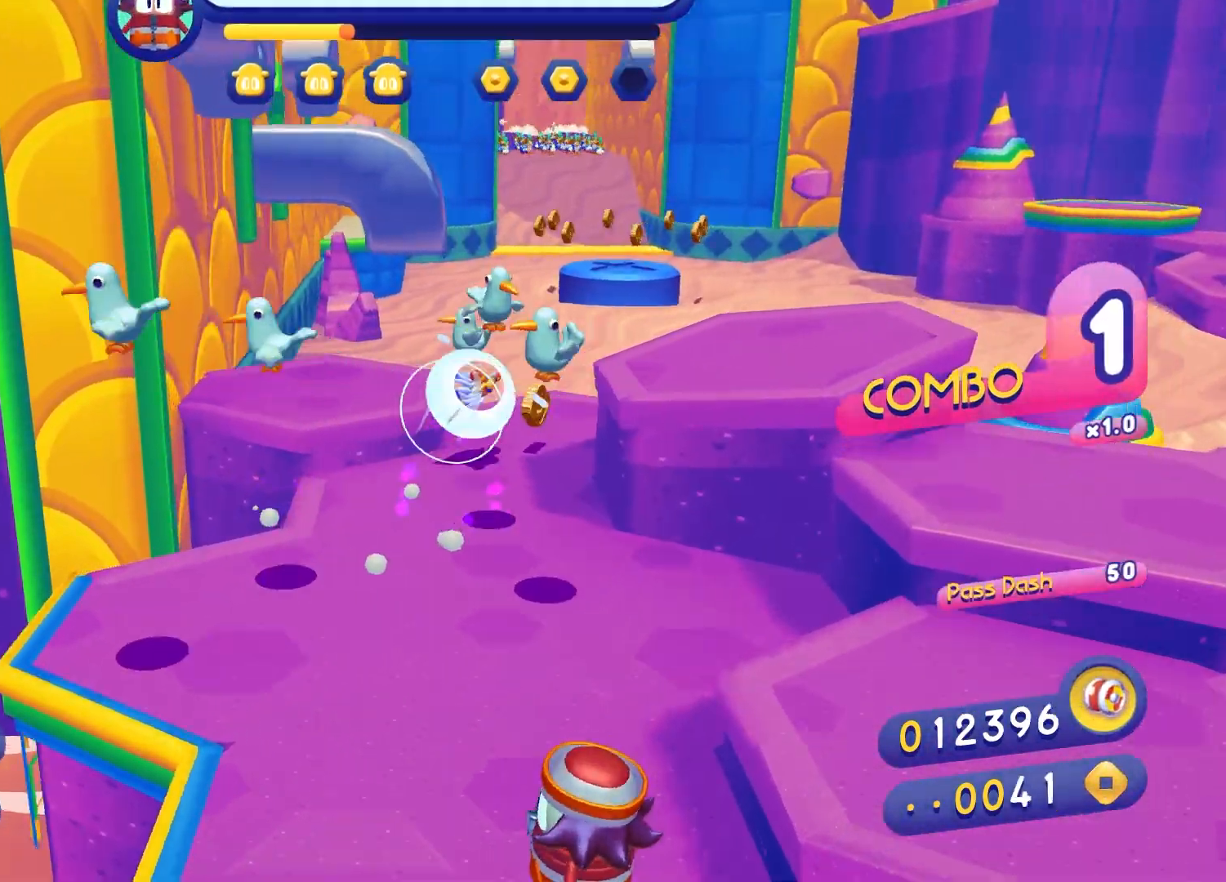
{"buttons": [], "left_stick": "up-right", "right_stick": "center", "events": []}
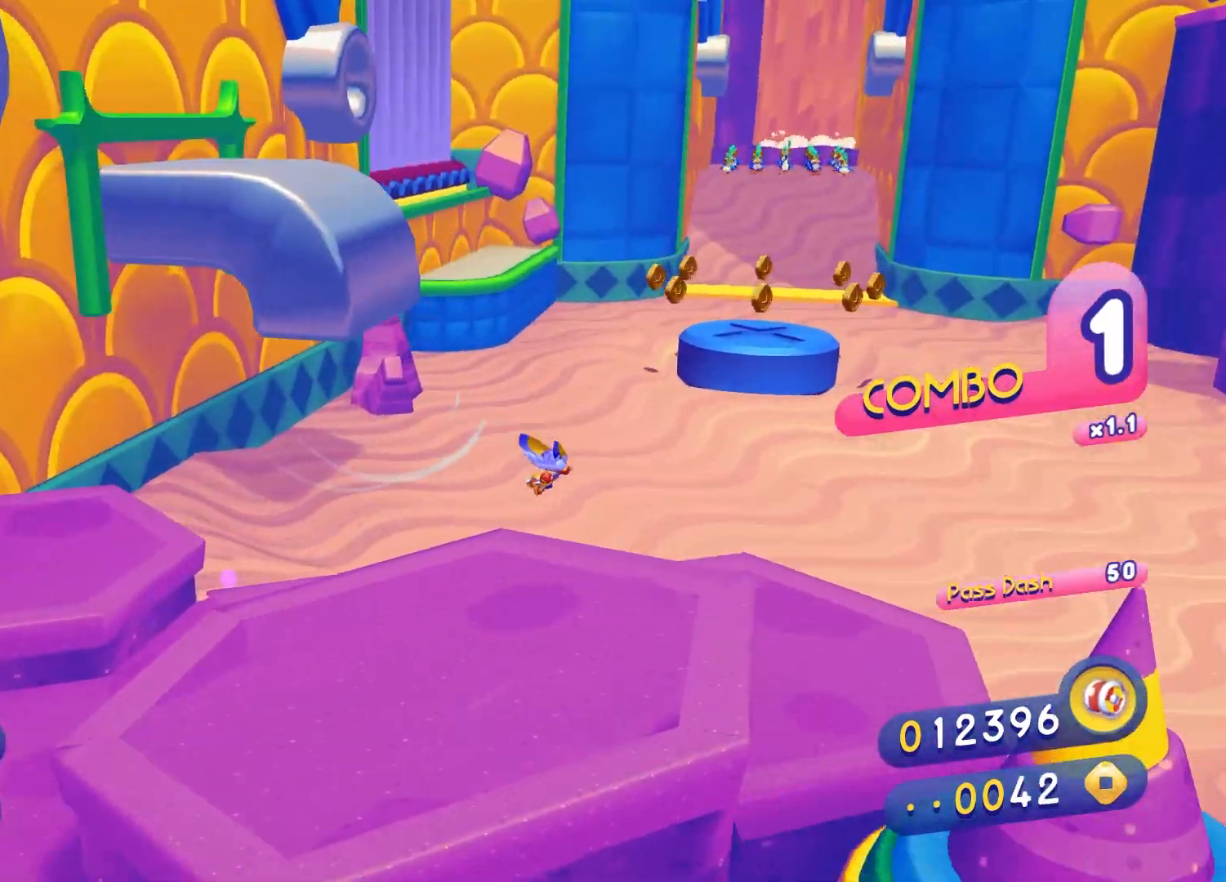
{"buttons": ["A"], "left_stick": "up-right", "right_stick": "center", "events": [[250, "A", "down"]]}
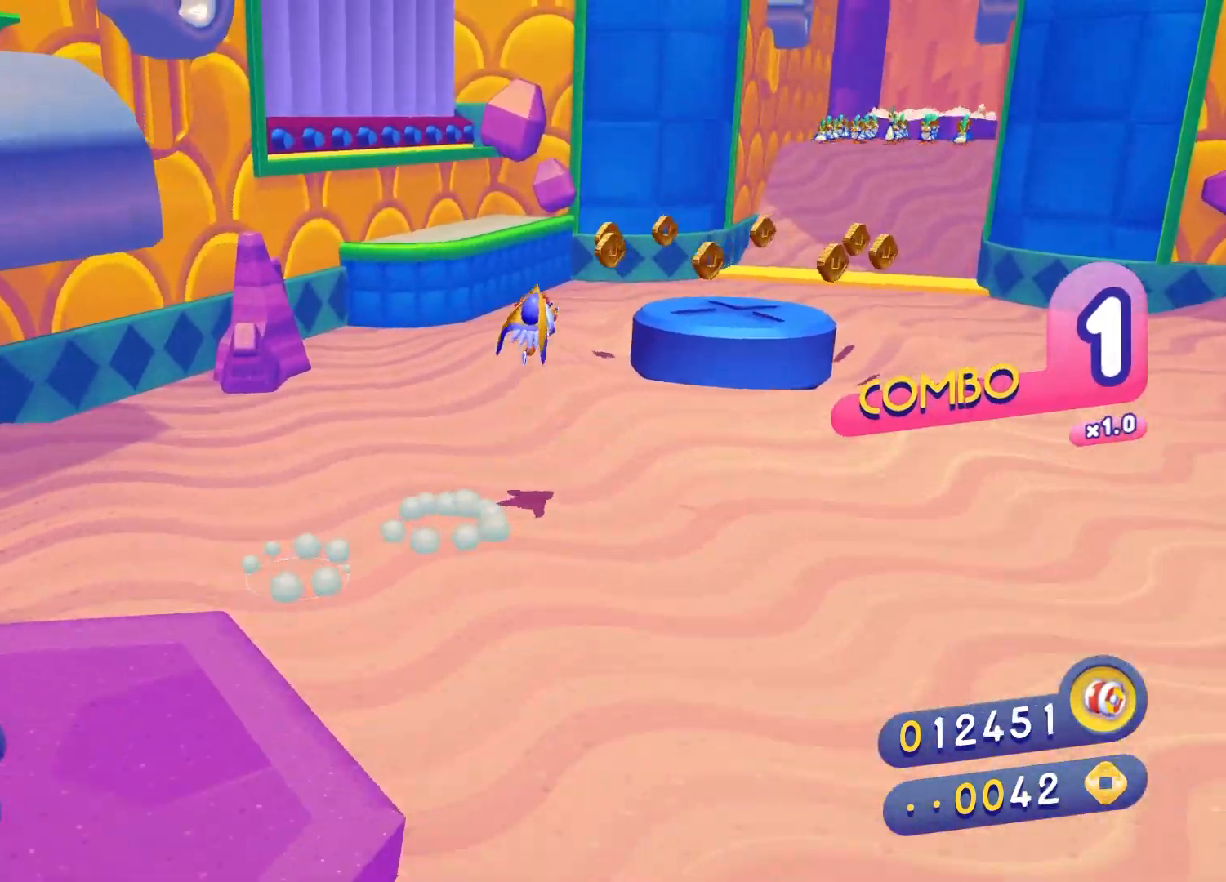
{"buttons": [], "left_stick": "up-right", "right_stick": "center", "events": [[33, "A", "up"], [167, "A", "down"], [333, "A", "up"]]}
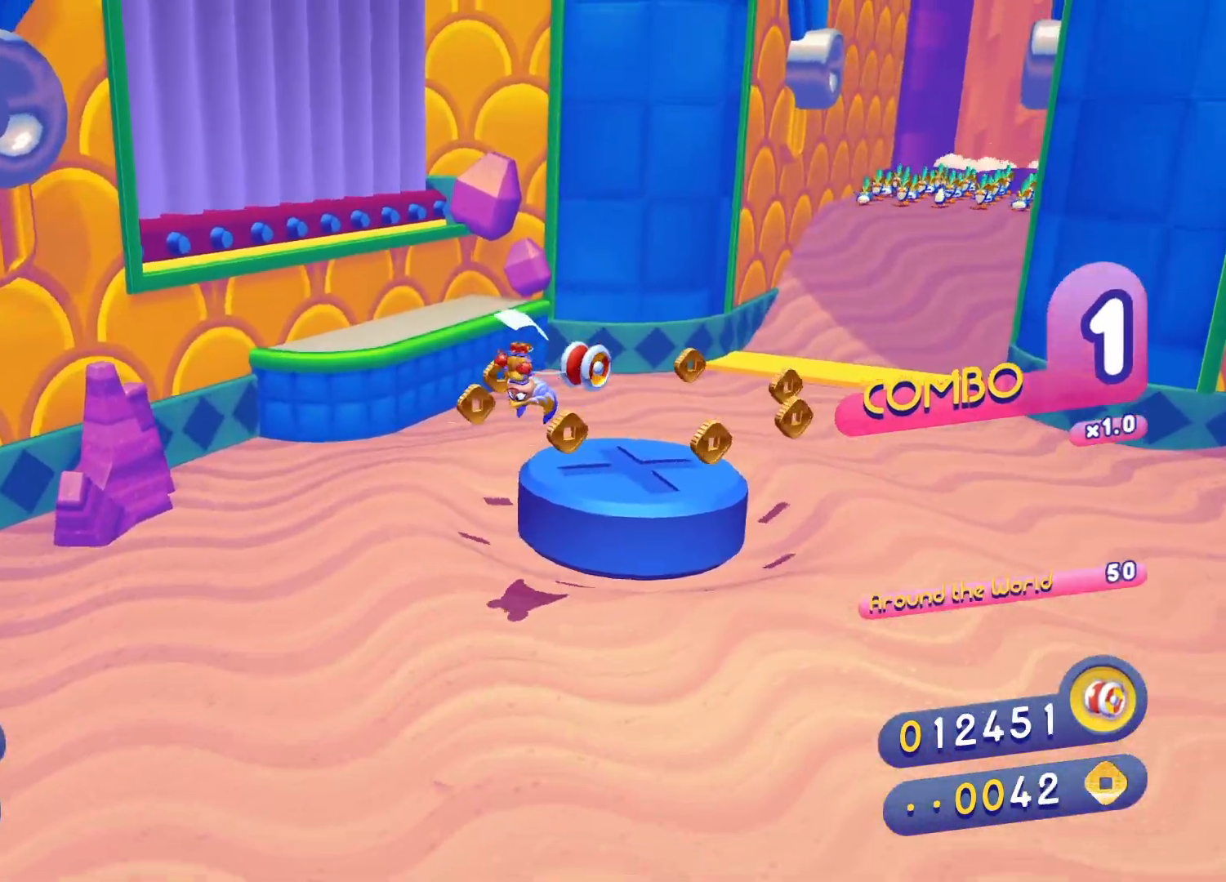
{"buttons": [], "left_stick": "up", "right_stick": "down", "events": [[433, "left_stick", "up"], [450, "right_stick", "down"]]}
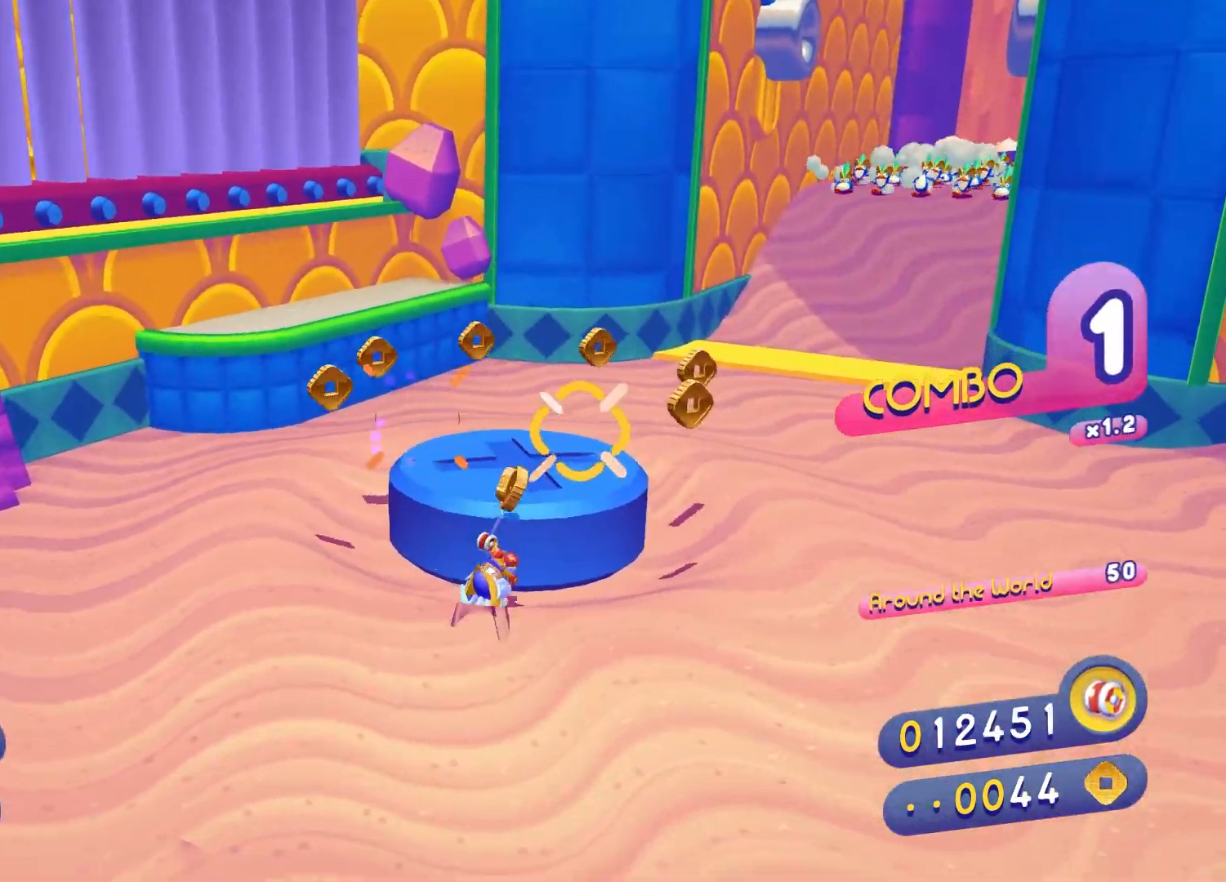
{"buttons": [], "left_stick": "up", "right_stick": "center", "events": [[67, "right_stick", "right"], [167, "left_stick", "up-right"], [217, "right_stick", "center"], [317, "A", "down"], [417, "A", "up"], [467, "left_stick", "up"]]}
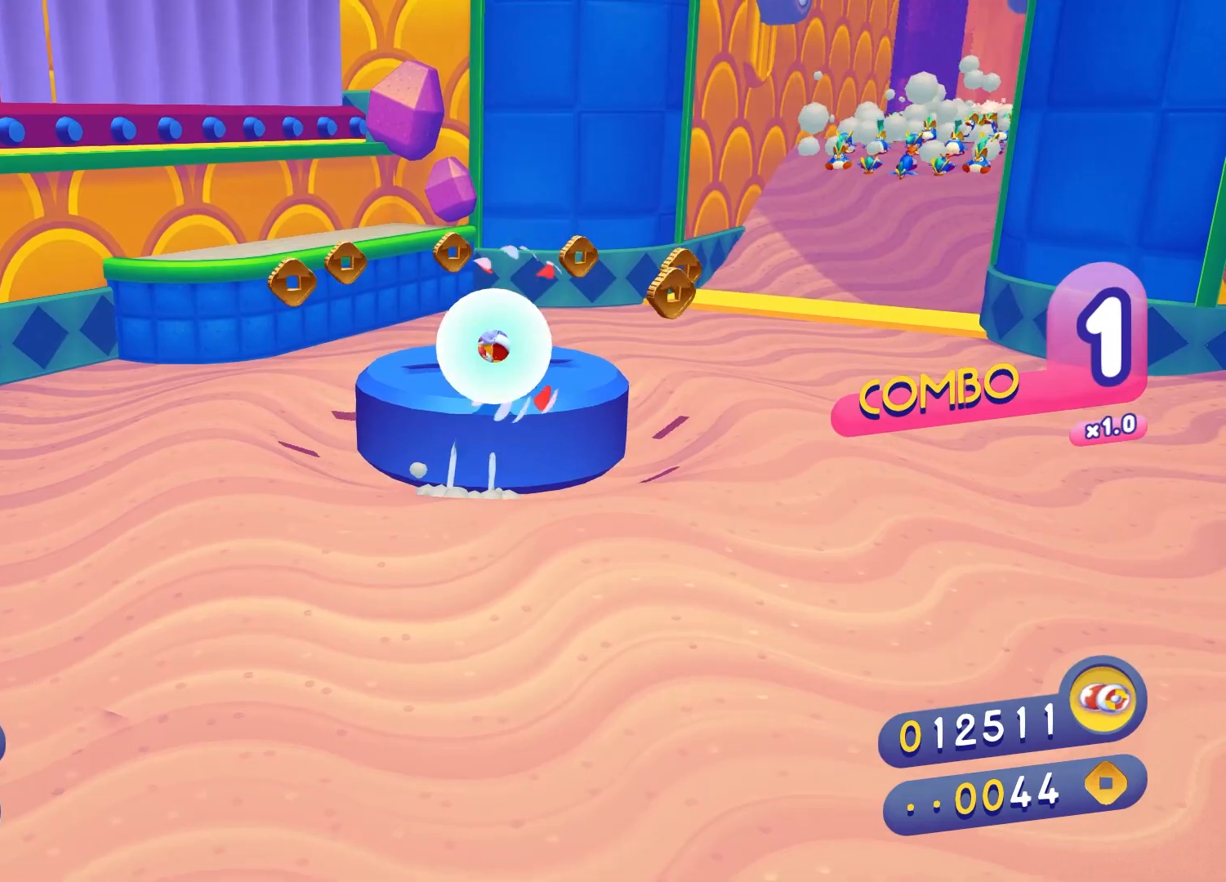
{"buttons": [], "left_stick": "down-left", "right_stick": "center", "events": [[400, "left_stick", "down-left"]]}
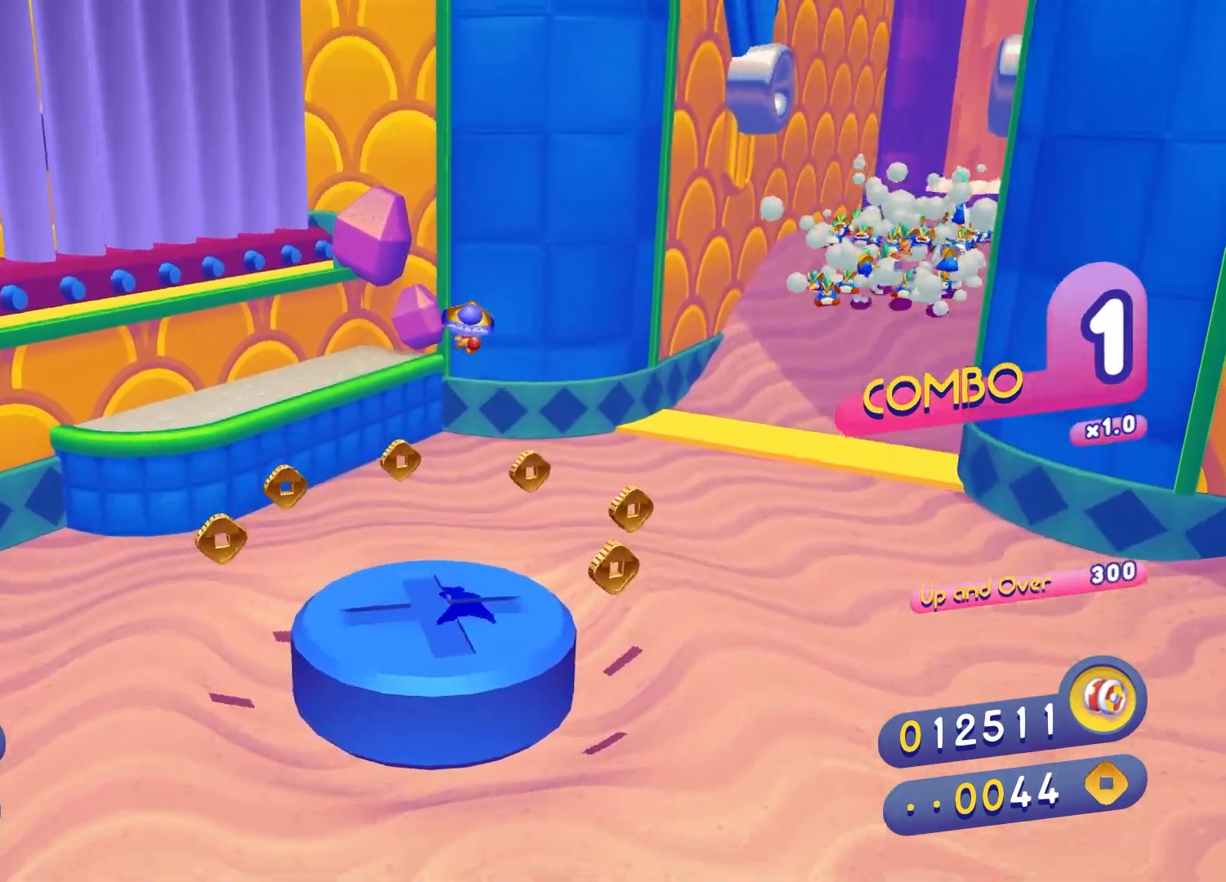
{"buttons": [], "left_stick": "down", "right_stick": "center", "events": [[67, "left_stick", "down"], [183, "A", "down"], [483, "A", "up"]]}
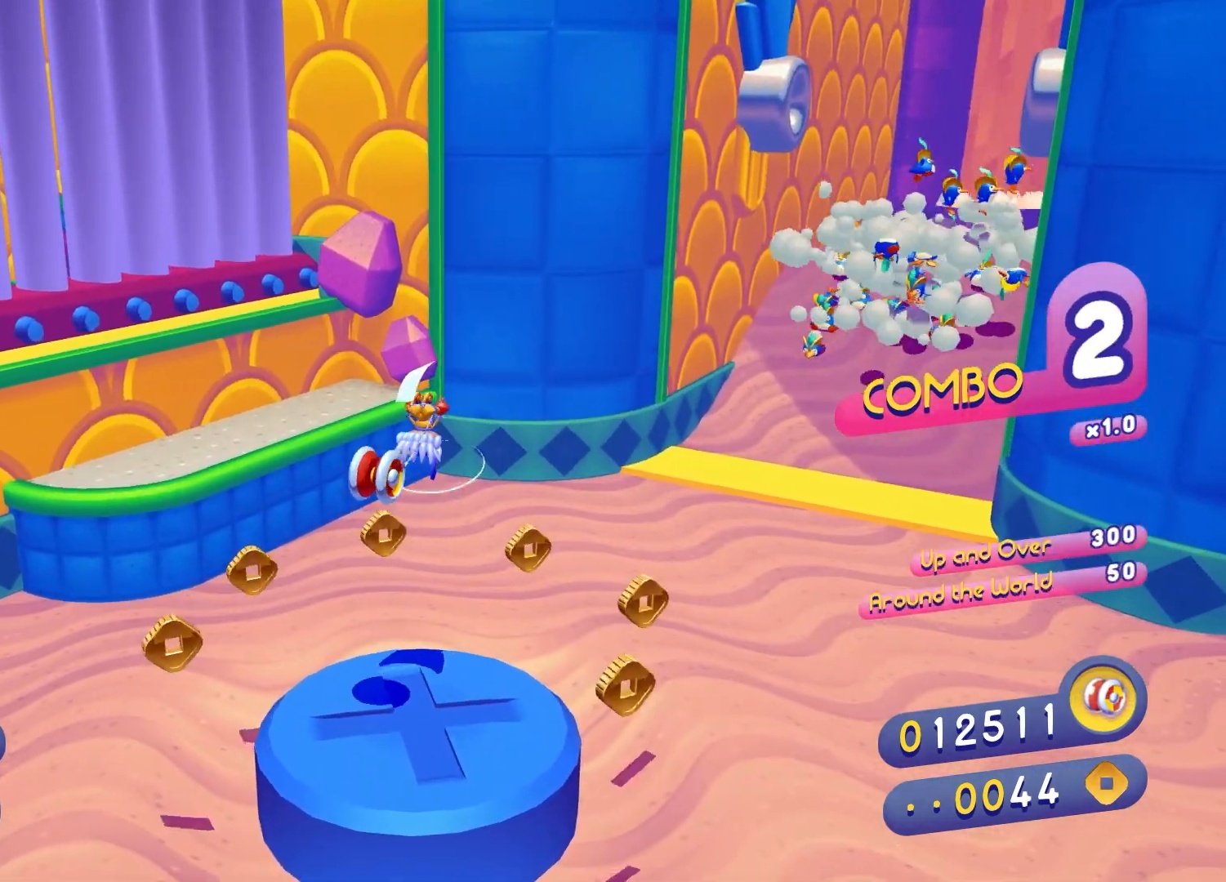
{"buttons": [], "left_stick": "down", "right_stick": "down", "events": [[467, "right_stick", "down"]]}
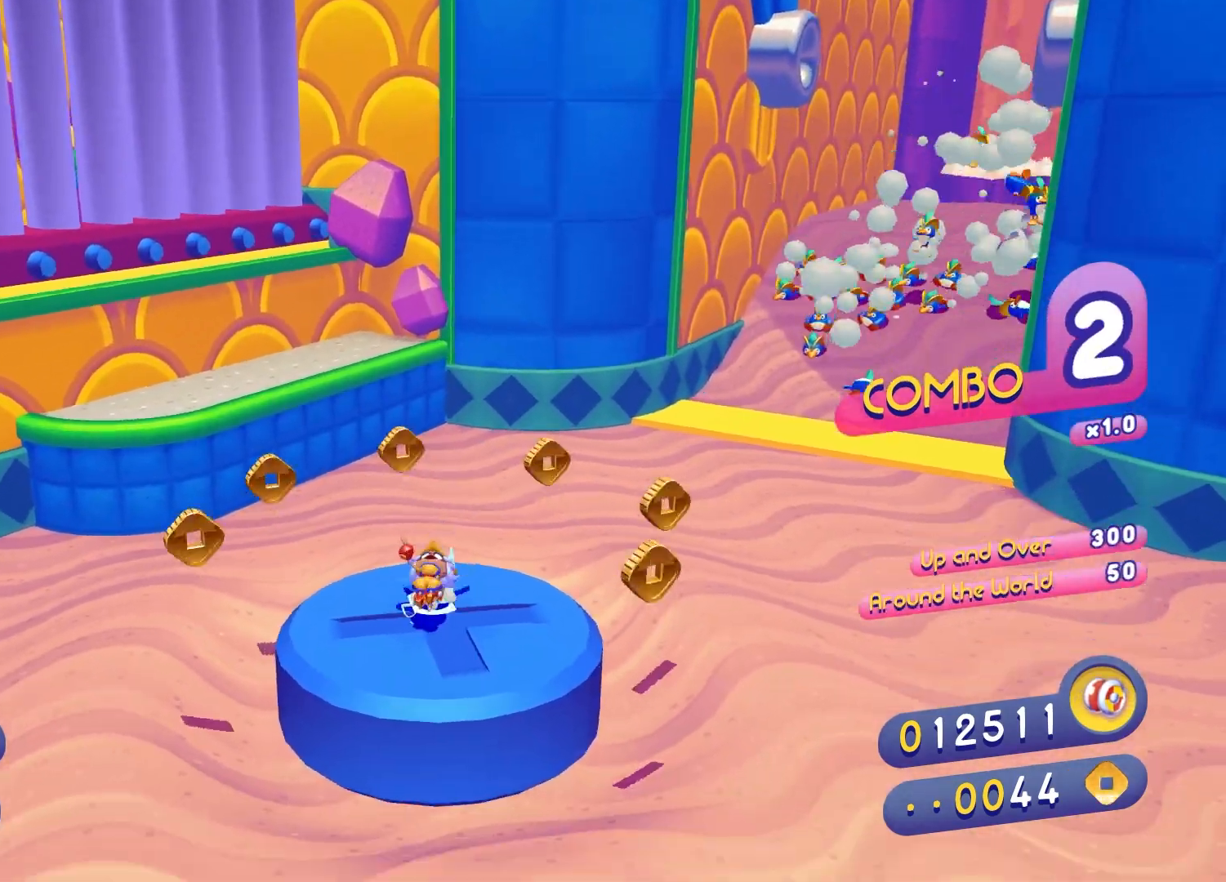
{"buttons": [], "left_stick": "up", "right_stick": "up-right", "events": [[50, "left_stick", "center"], [100, "right_stick", "right"], [183, "right_stick", "up"], [250, "left_stick", "up"], [250, "right_stick", "left"], [300, "right_stick", "down"], [367, "right_stick", "down-right"], [467, "right_stick", "up-right"]]}
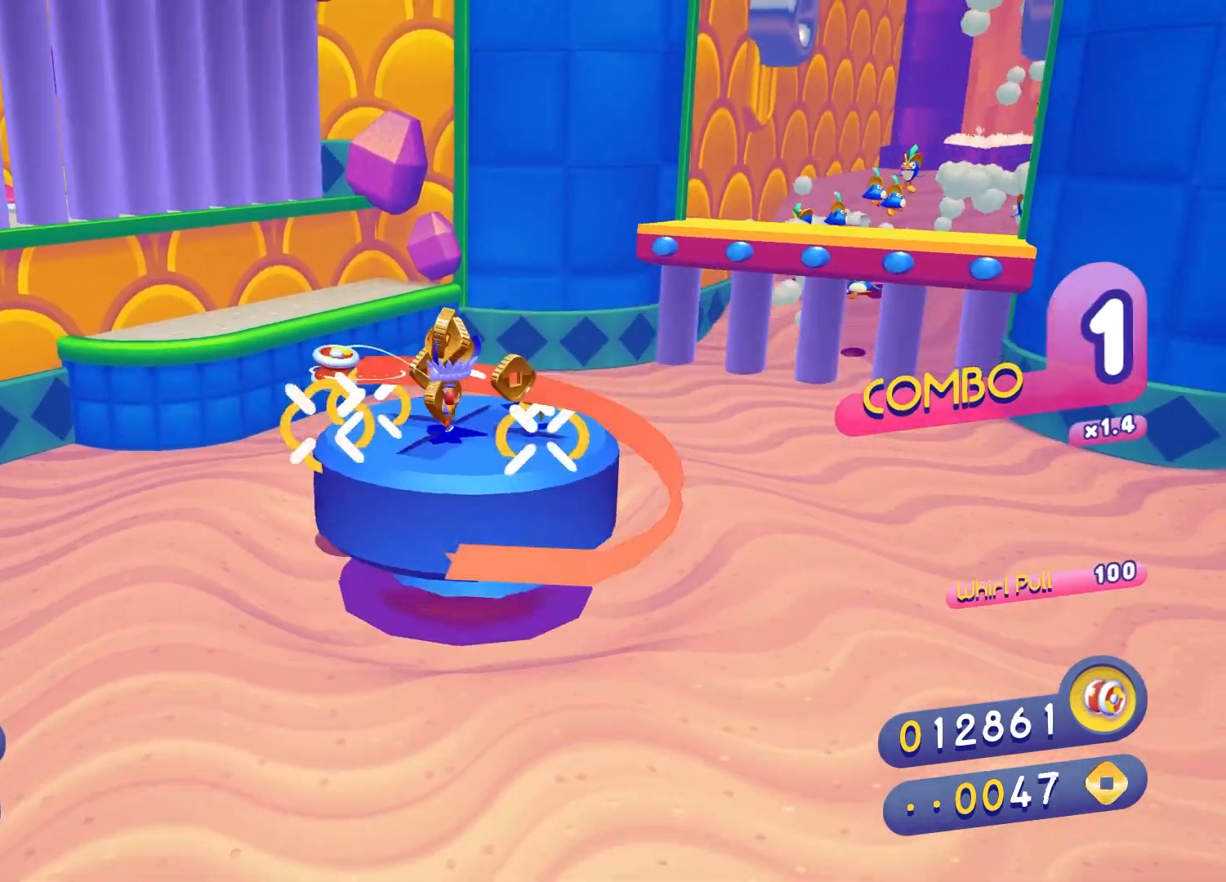
{"buttons": [], "left_stick": "center", "right_stick": "down-right", "events": [[50, "left_stick", "center"], [50, "right_stick", "down"], [117, "right_stick", "down-right"], [300, "right_stick", "up-left"], [383, "right_stick", "down-left"], [450, "right_stick", "down-right"]]}
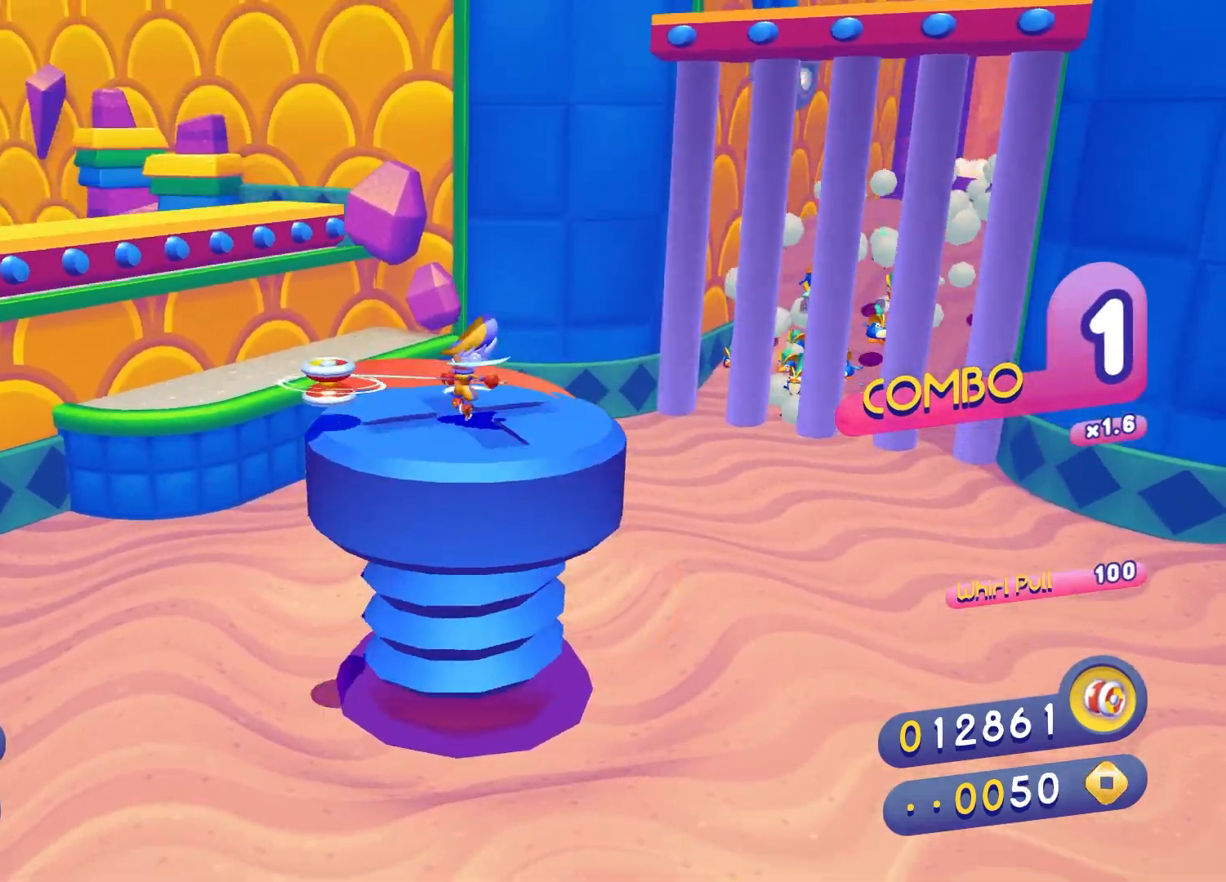
{"buttons": ["A"], "left_stick": "up-left", "right_stick": "center", "events": [[133, "right_stick", "up-left"], [150, "left_stick", "up-left"], [267, "right_stick", "center"], [383, "A", "down"]]}
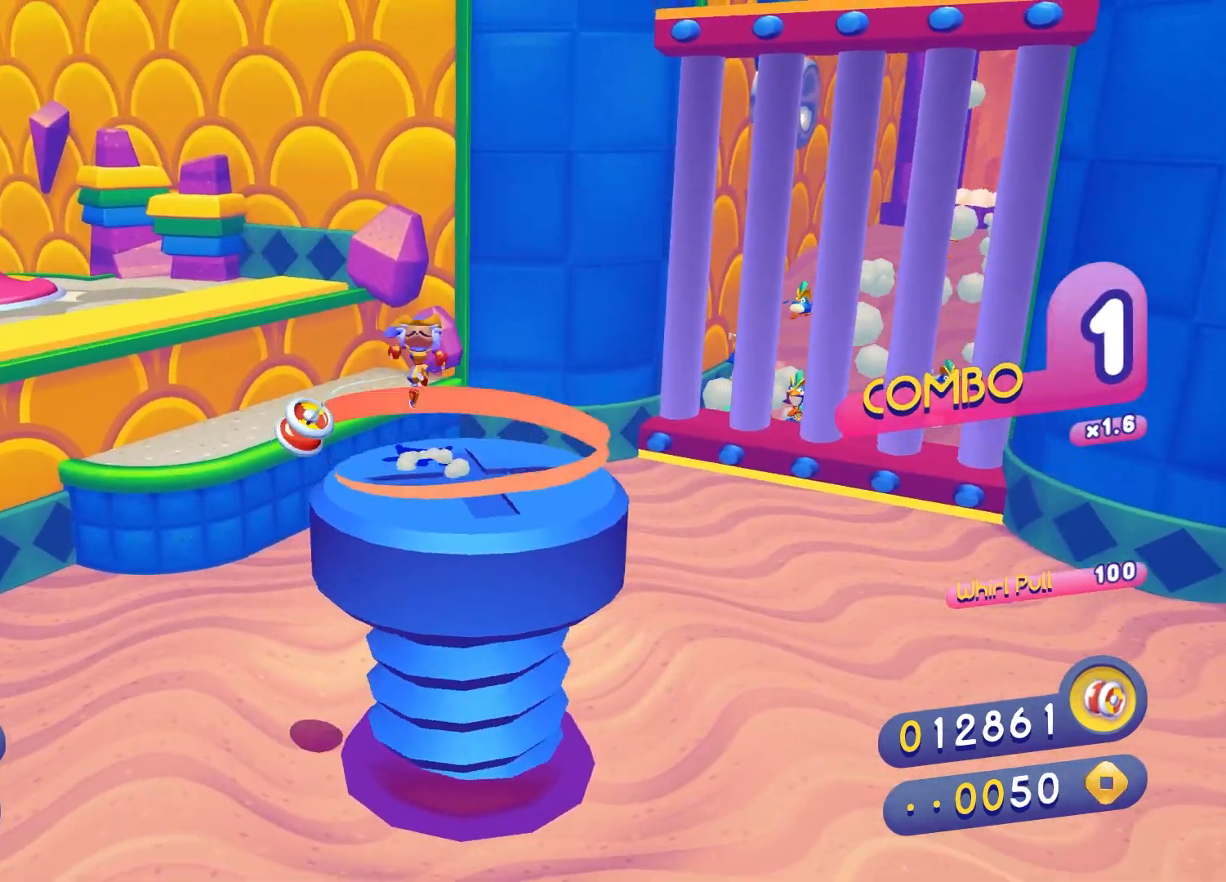
{"buttons": ["X"], "left_stick": "up-left", "right_stick": "center", "events": [[33, "A", "up"], [200, "X", "down"], [300, "X", "up"], [400, "X", "down"]]}
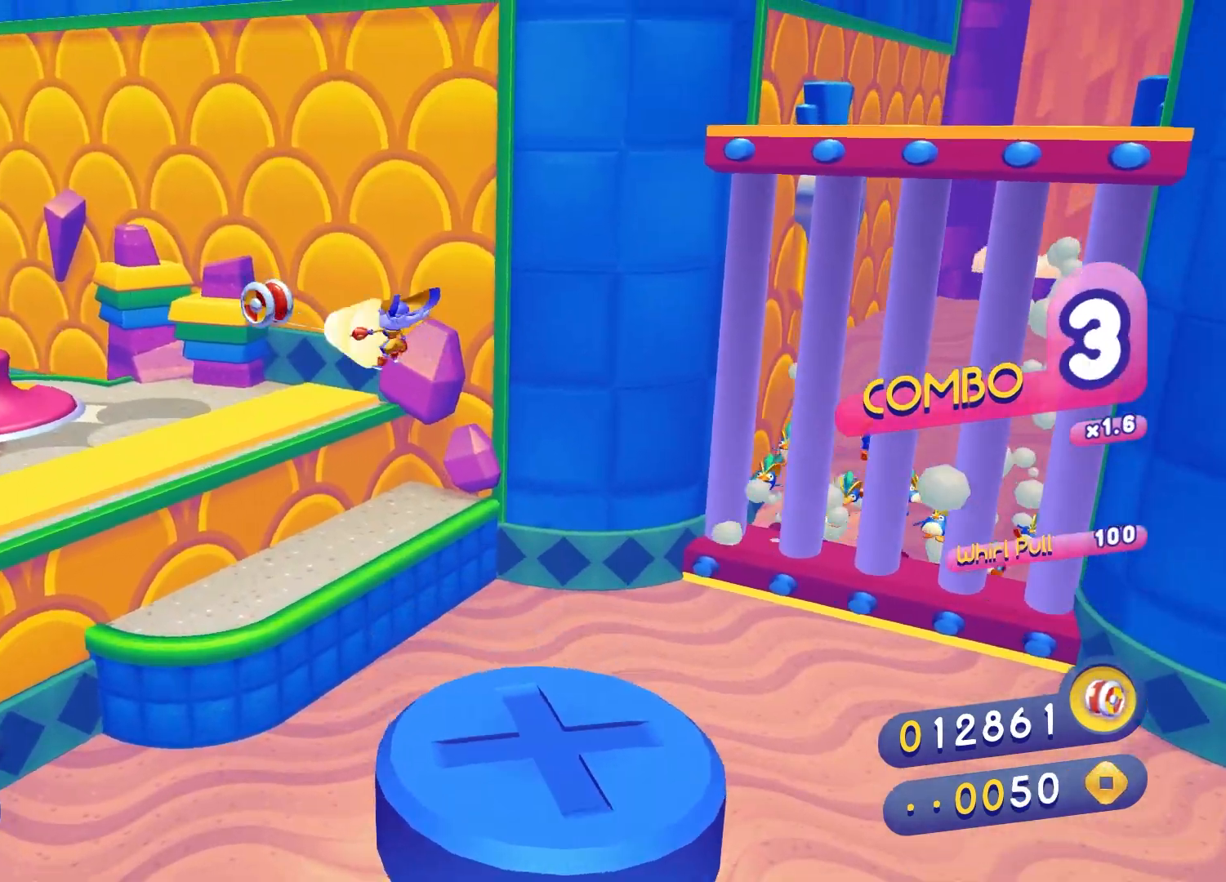
{"buttons": [], "left_stick": "up", "right_stick": "center", "events": [[100, "left_stick", "left"], [267, "X", "up"], [267, "left_stick", "up"]]}
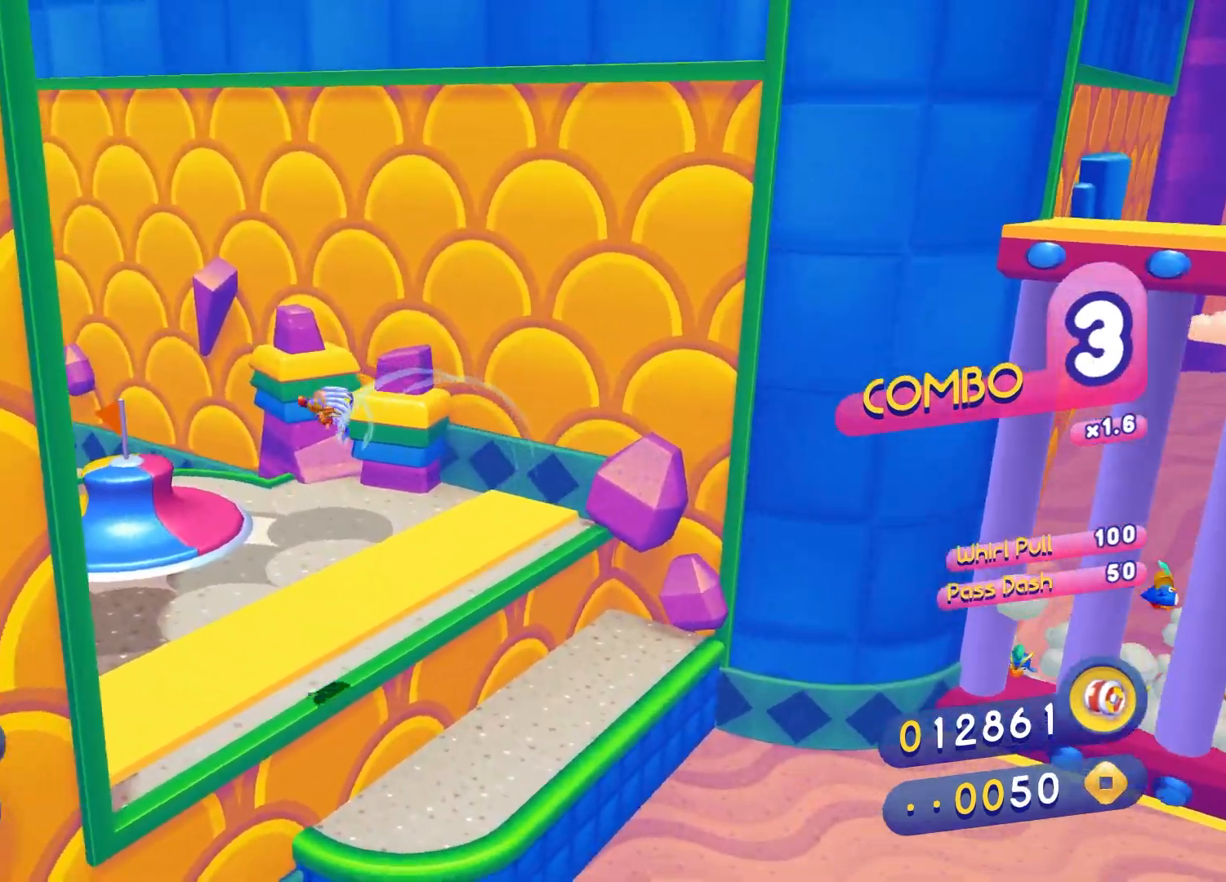
{"buttons": [], "left_stick": "up", "right_stick": "center", "events": [[183, "B", "down"], [350, "B", "up"]]}
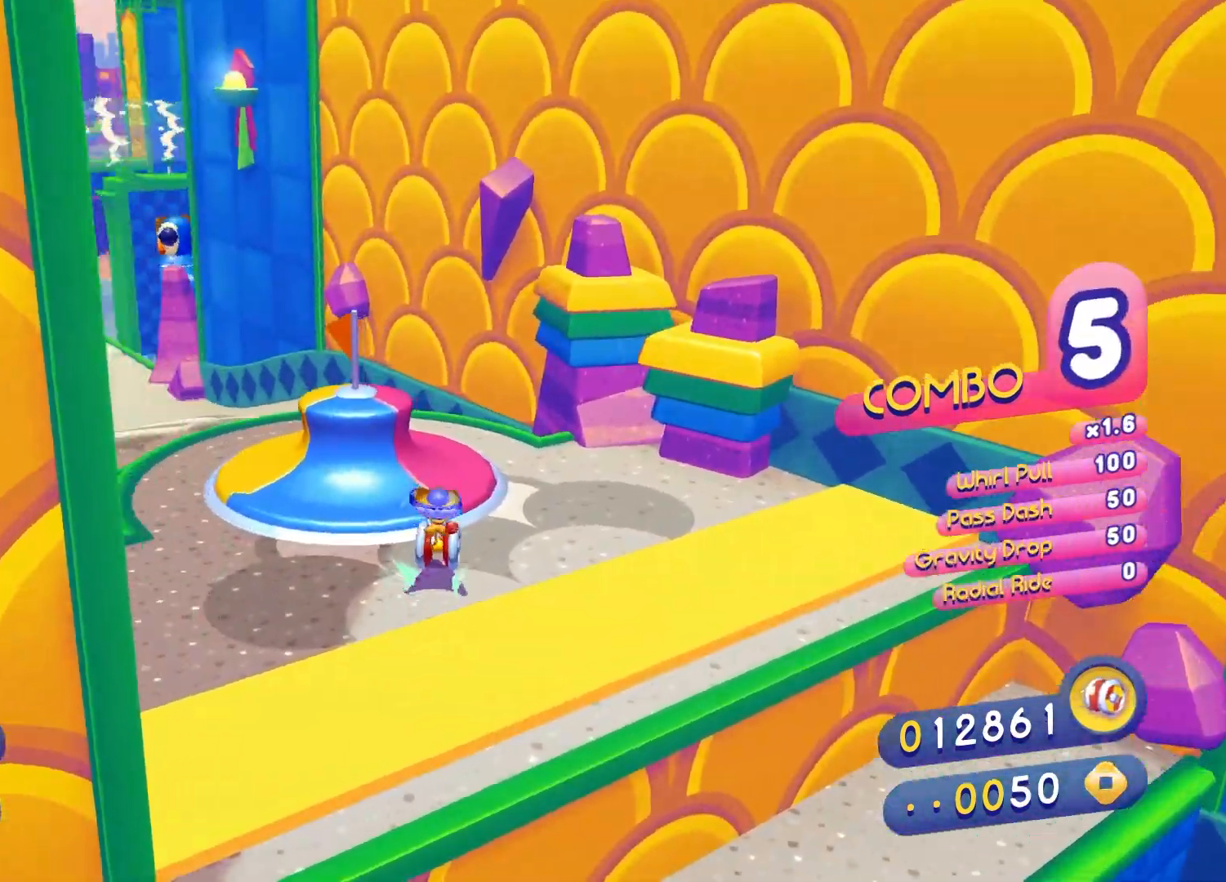
{"buttons": [], "left_stick": "center", "right_stick": "center", "events": [[117, "left_stick", "center"]]}
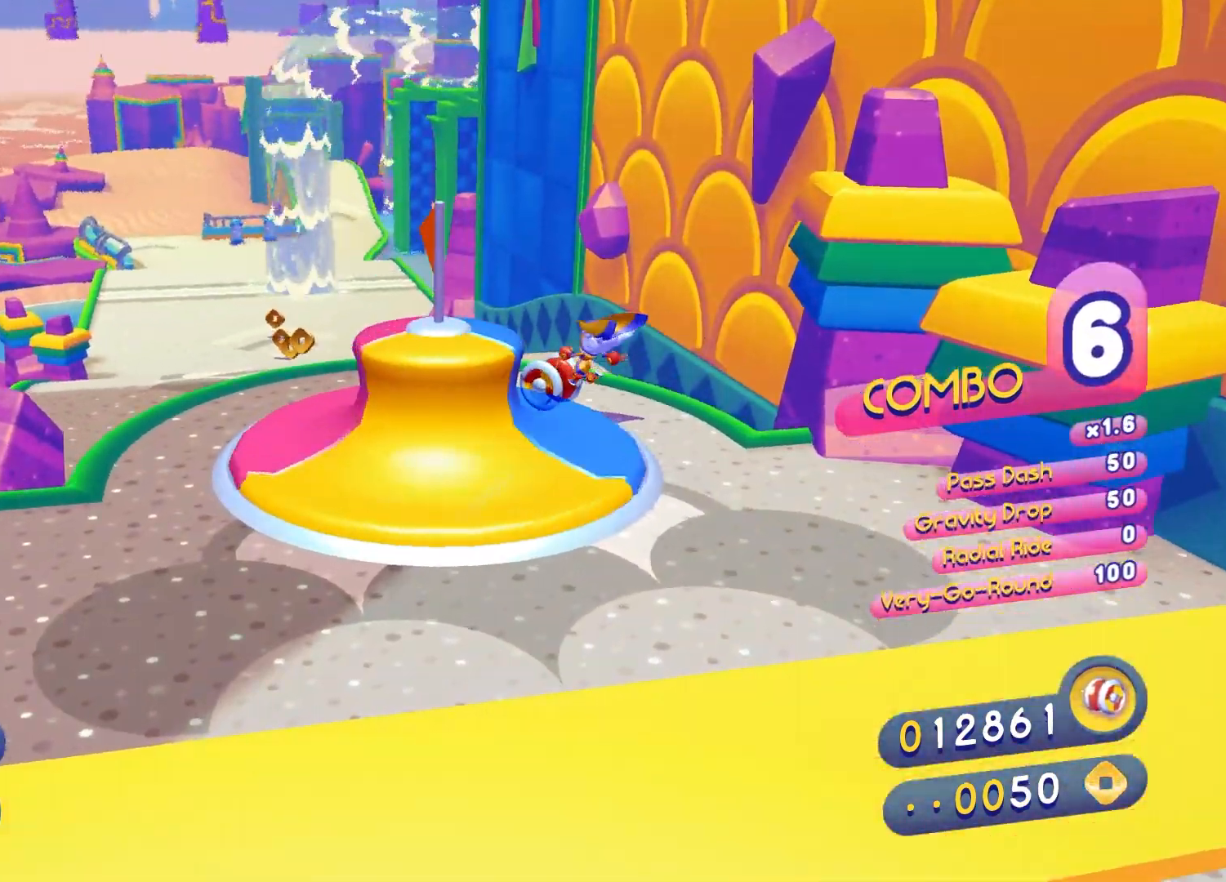
{"buttons": [], "left_stick": "up-right", "right_stick": "center", "events": [[383, "left_stick", "up-right"]]}
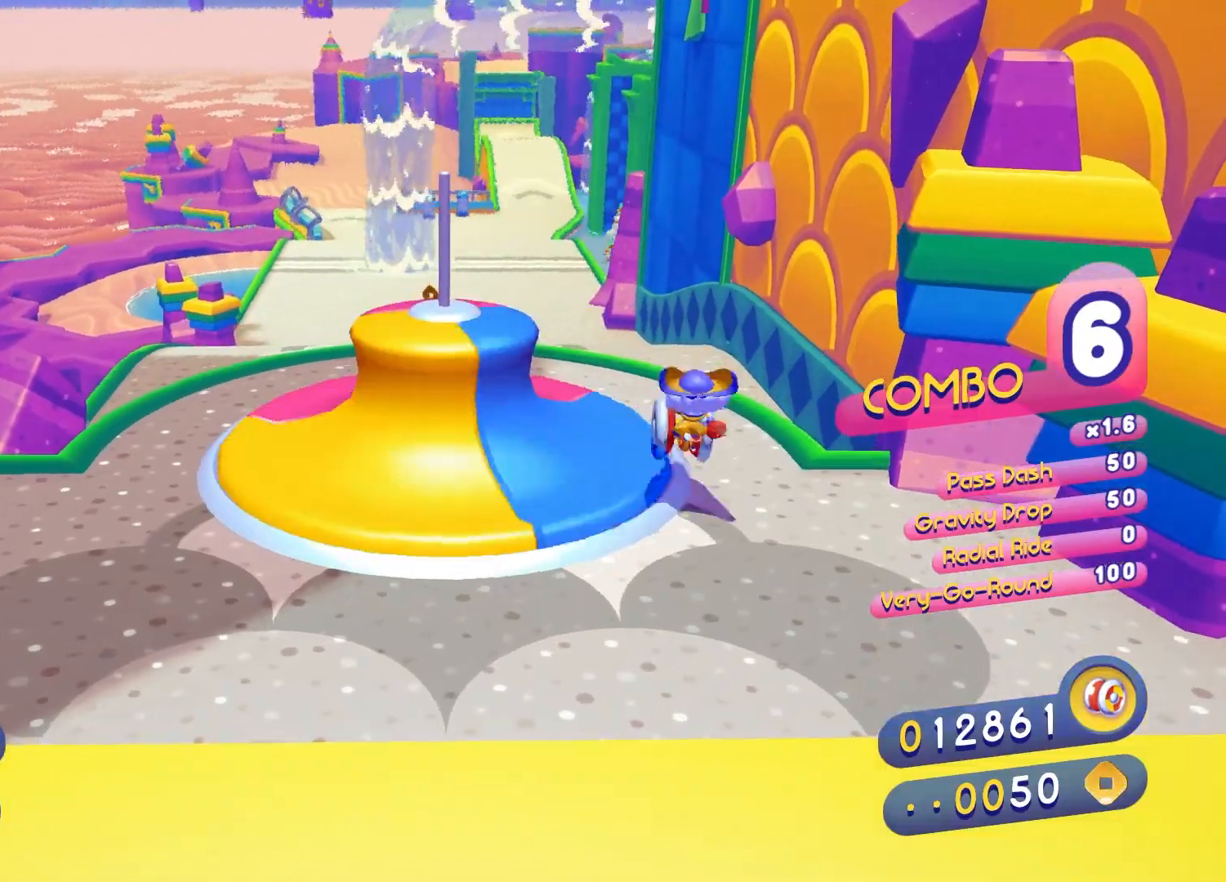
{"buttons": [], "left_stick": "up-right", "right_stick": "center", "events": []}
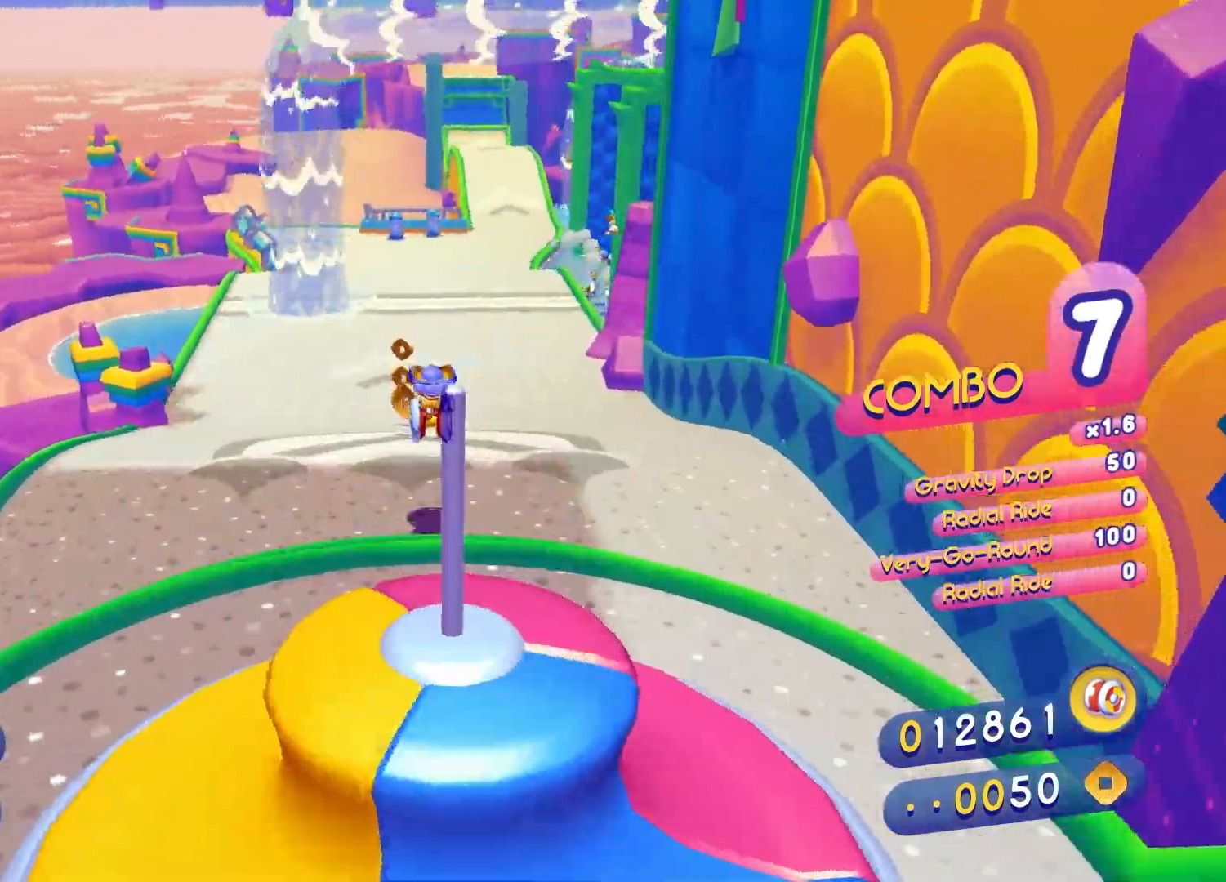
{"buttons": [], "left_stick": "up-right", "right_stick": "center", "events": []}
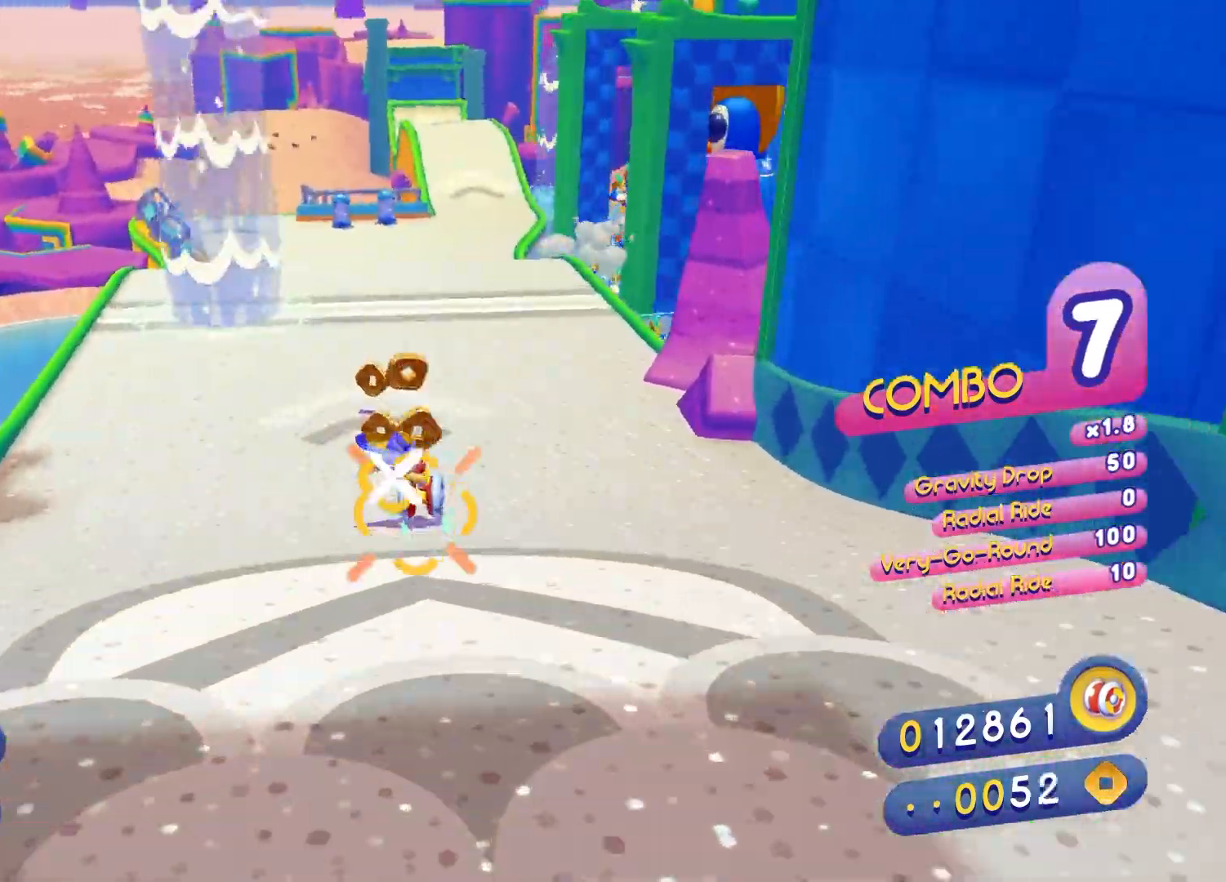
{"buttons": [], "left_stick": "up", "right_stick": "center", "events": [[450, "left_stick", "up"]]}
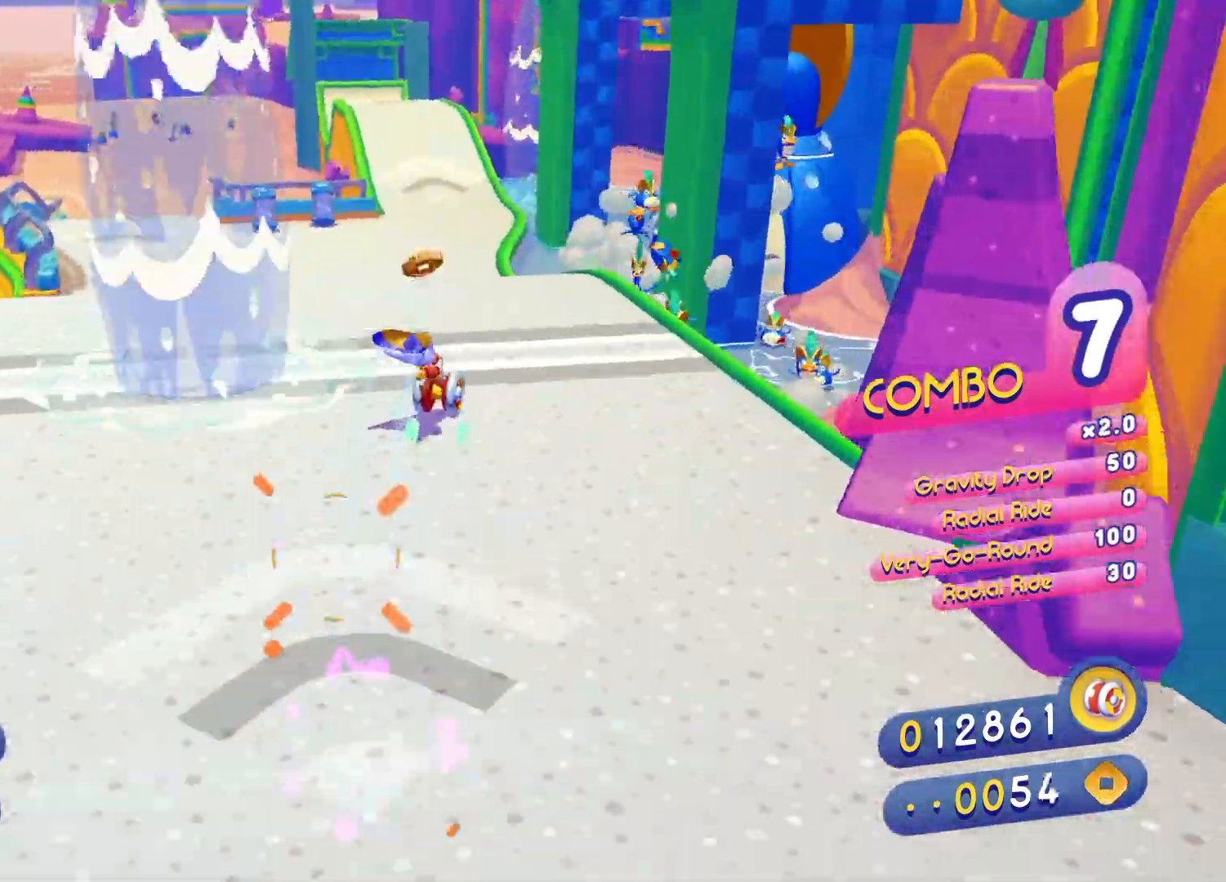
{"buttons": [], "left_stick": "up", "right_stick": "center", "events": []}
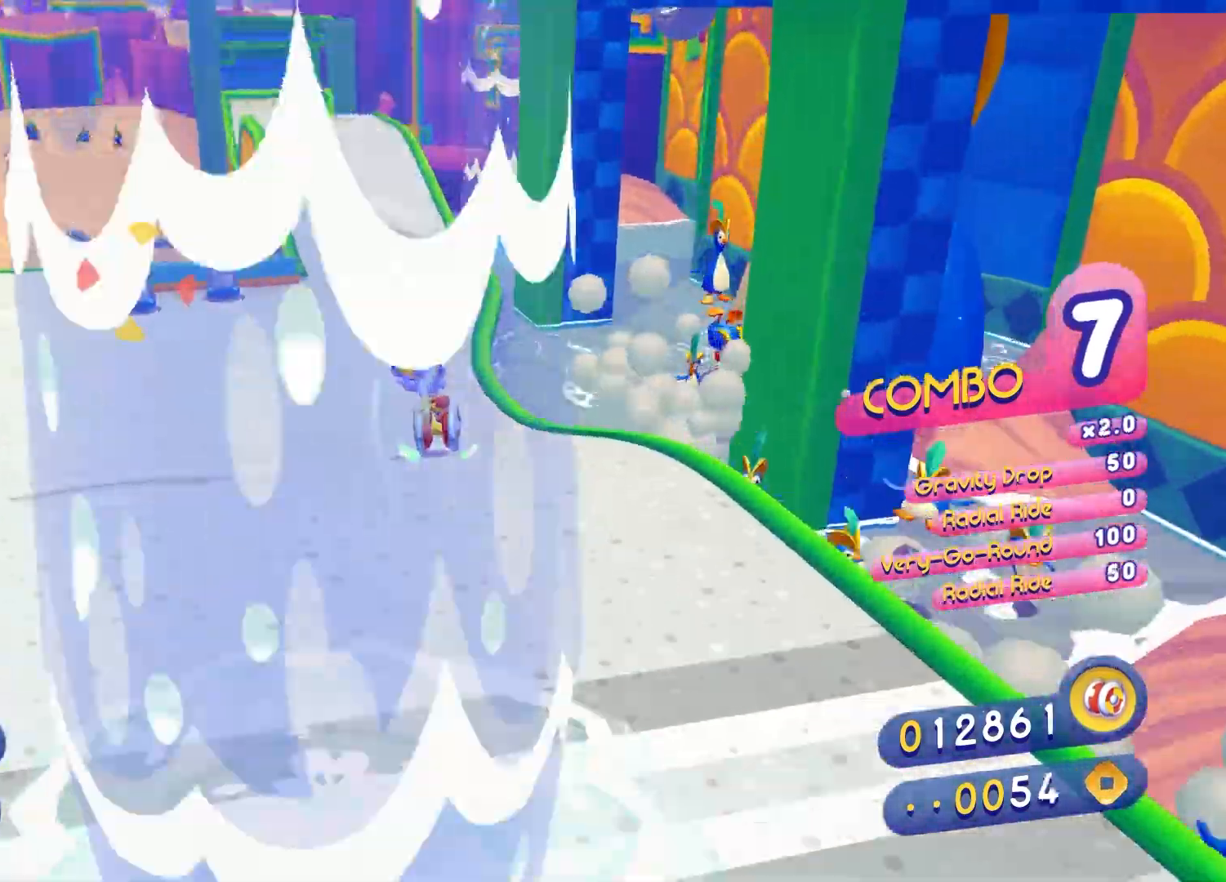
{"buttons": [], "left_stick": "up-left", "right_stick": "center", "events": [[50, "left_stick", "up-left"]]}